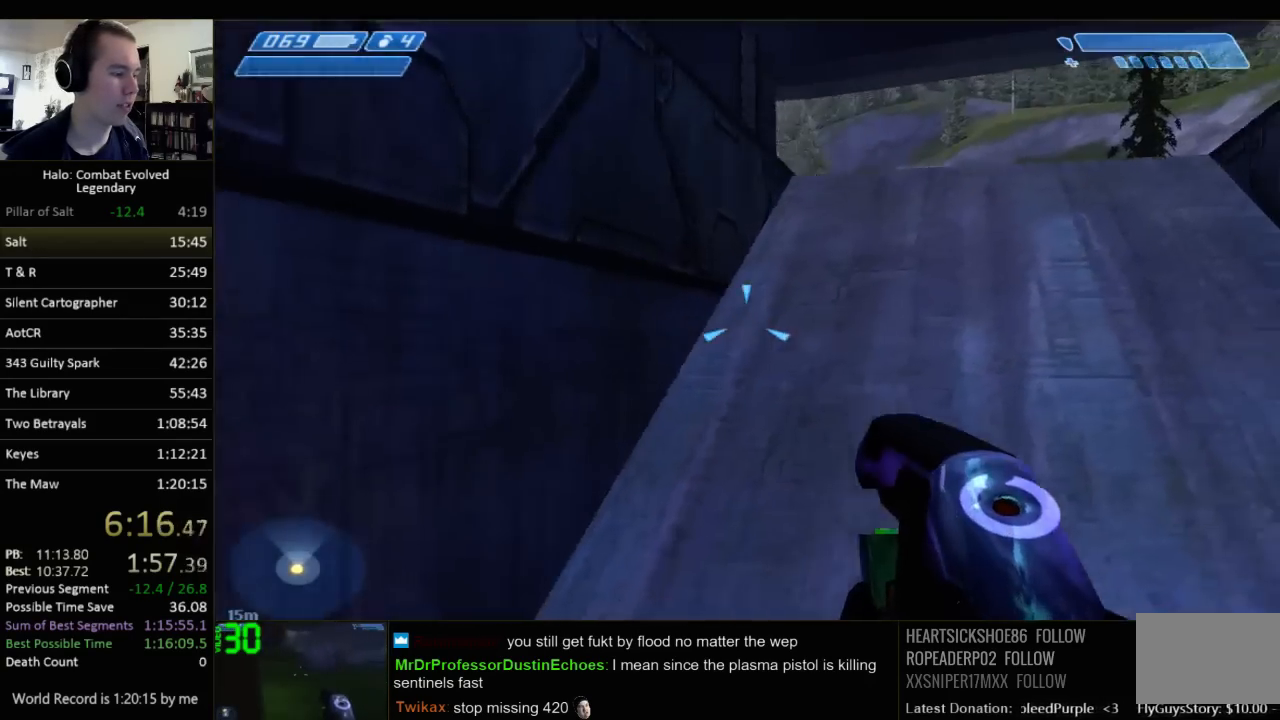
Gameplay with keyboard and mouse; each line is a JSON object with the keys and mouse buttons held at the frame after it. "events" lists presses ("down") and releases ("up") of "1", "2", "3", "4", "5", "a", "alt", "c", "ctrl", "d", "e", "f", "q", "r", "s", "shift", "space", "tab", "v", "w", "x", "z", "mouse_left", "mouse_middle", "mouse_right", "mouse_wheel_up" and "mouse_wheel_down" between this image and that frame as [ms after this image, input, new state], when the widget could be followed in between. "mouse_left", "mouse_middle", "mouse_right", "mouse_wheel_up", "mouse_wheel_down" = the "left", "middle", "right", "wheel_up", "wheel_down" buttons of the "mouse" list. No other keys are recorded. Not read: mouse_move.
{"keys": ["d", "w"], "mouse": [], "events": []}
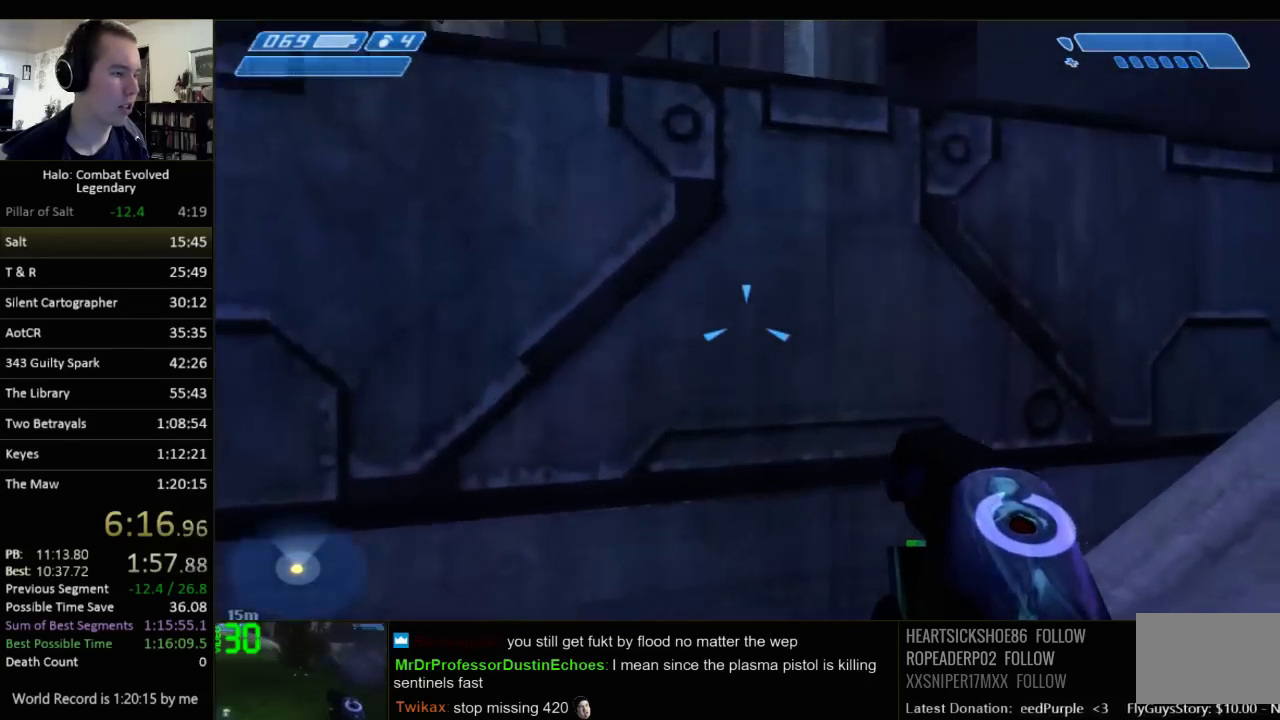
{"keys": ["d", "space", "w"], "mouse": [], "events": [[233, "w", "up"], [267, "d", "up"], [333, "space", "down"], [367, "w", "down"], [483, "d", "down"]]}
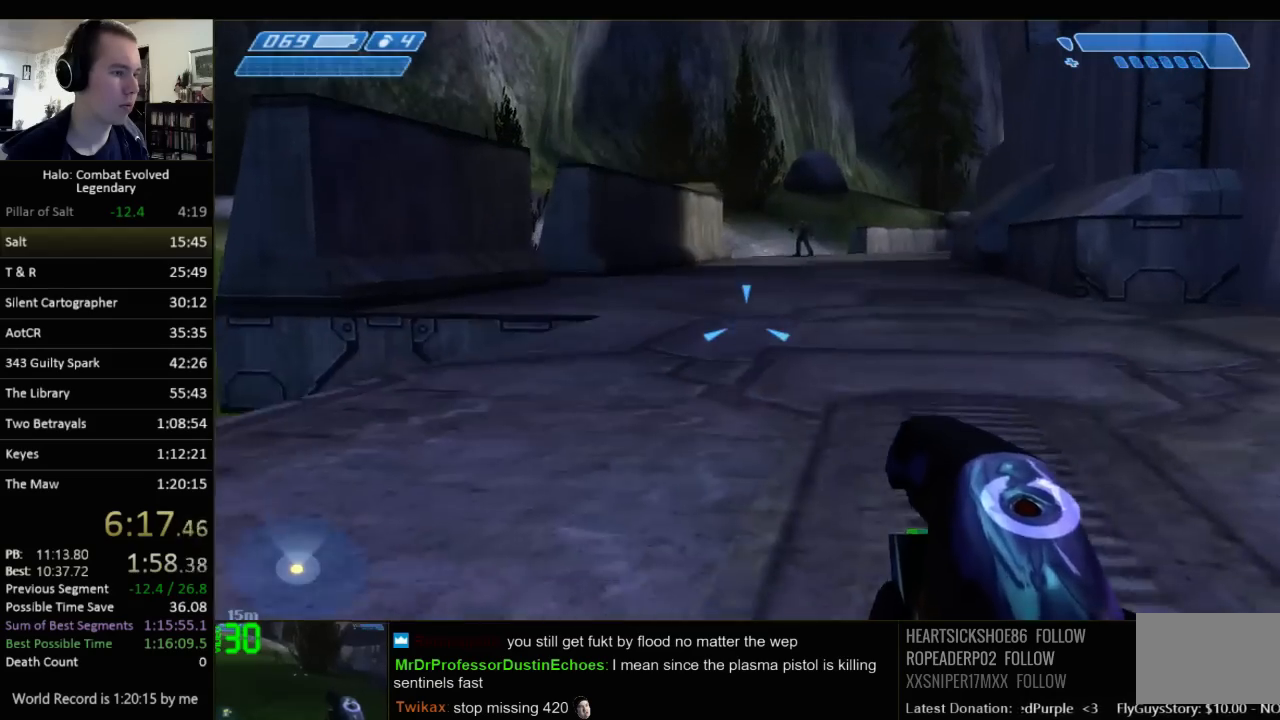
{"keys": ["w"], "mouse": [], "events": [[50, "space", "up"], [217, "d", "up"]]}
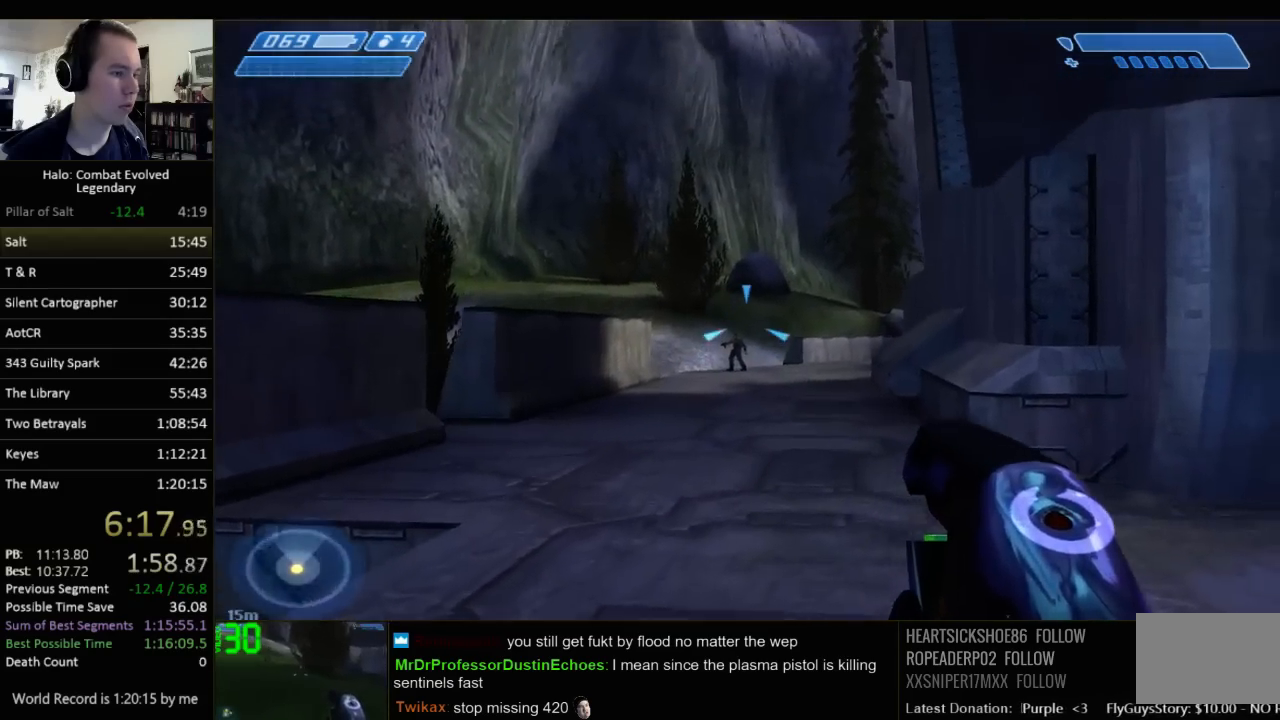
{"keys": ["w"], "mouse": [], "events": [[333, "q", "down"], [400, "q", "up"]]}
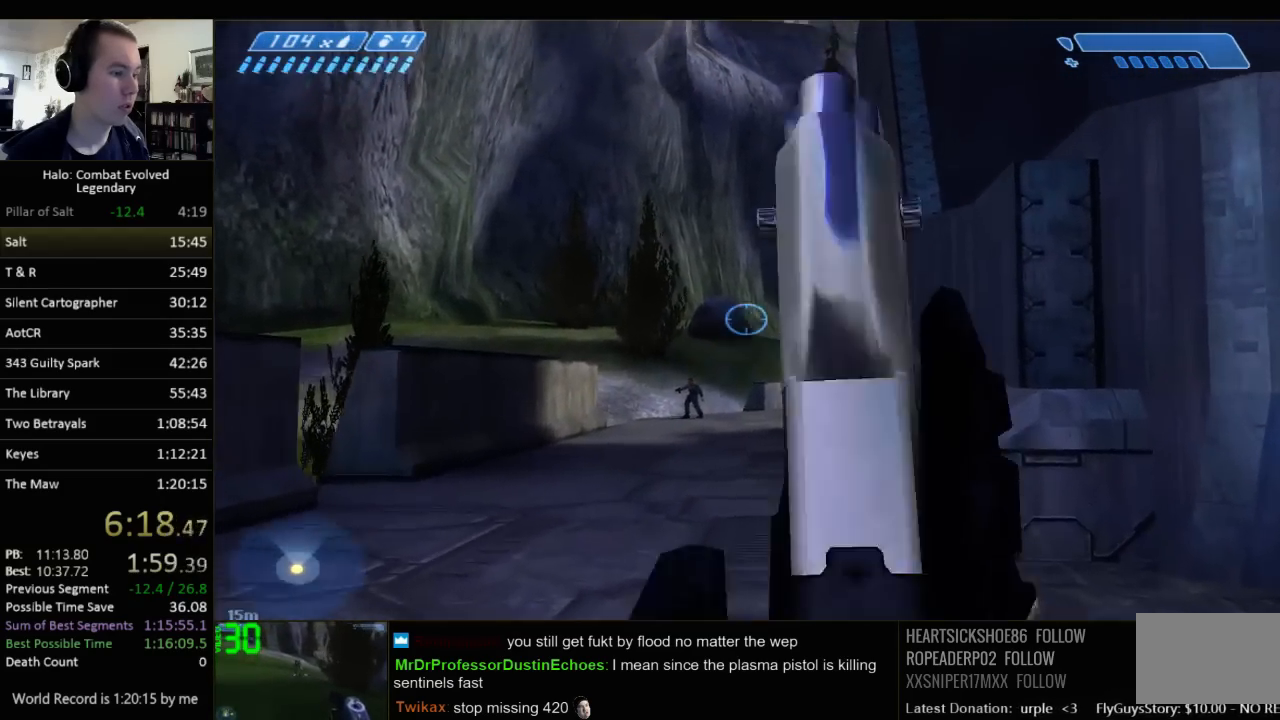
{"keys": ["s"], "mouse": [], "events": [[383, "w", "up"], [483, "s", "down"]]}
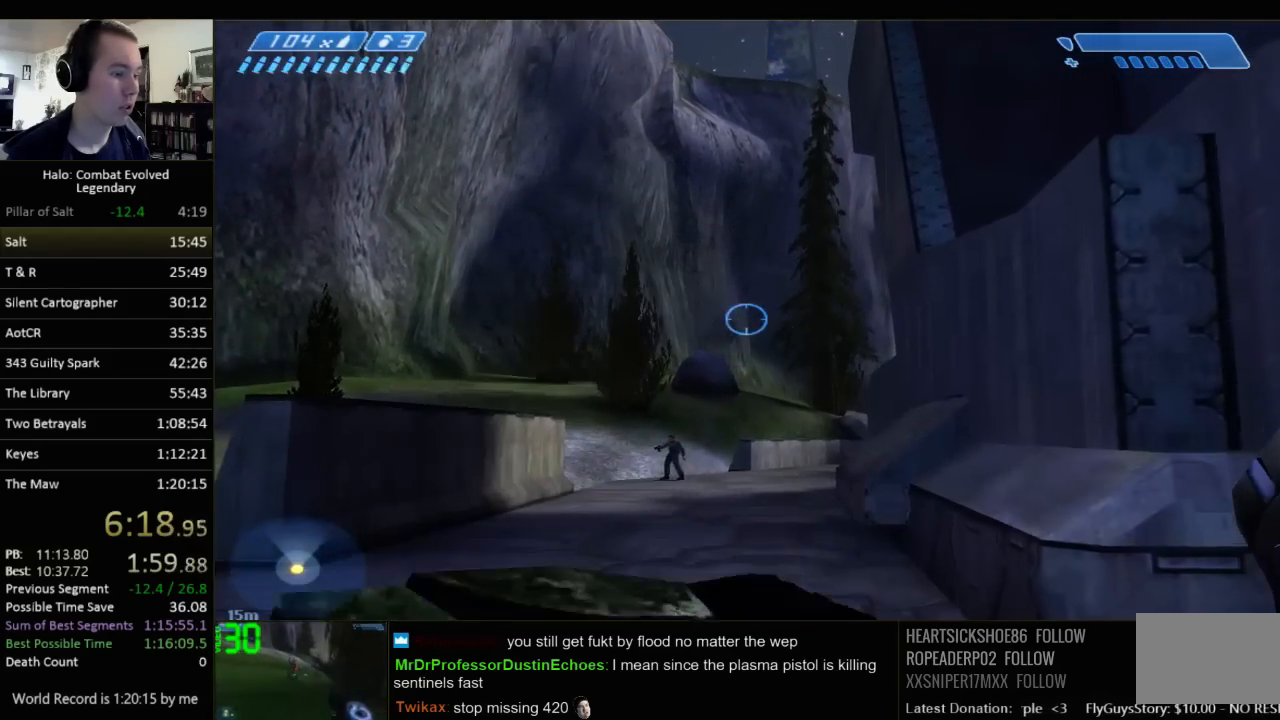
{"keys": ["d", "s", "space"], "mouse": [], "events": [[217, "d", "down"], [467, "space", "down"]]}
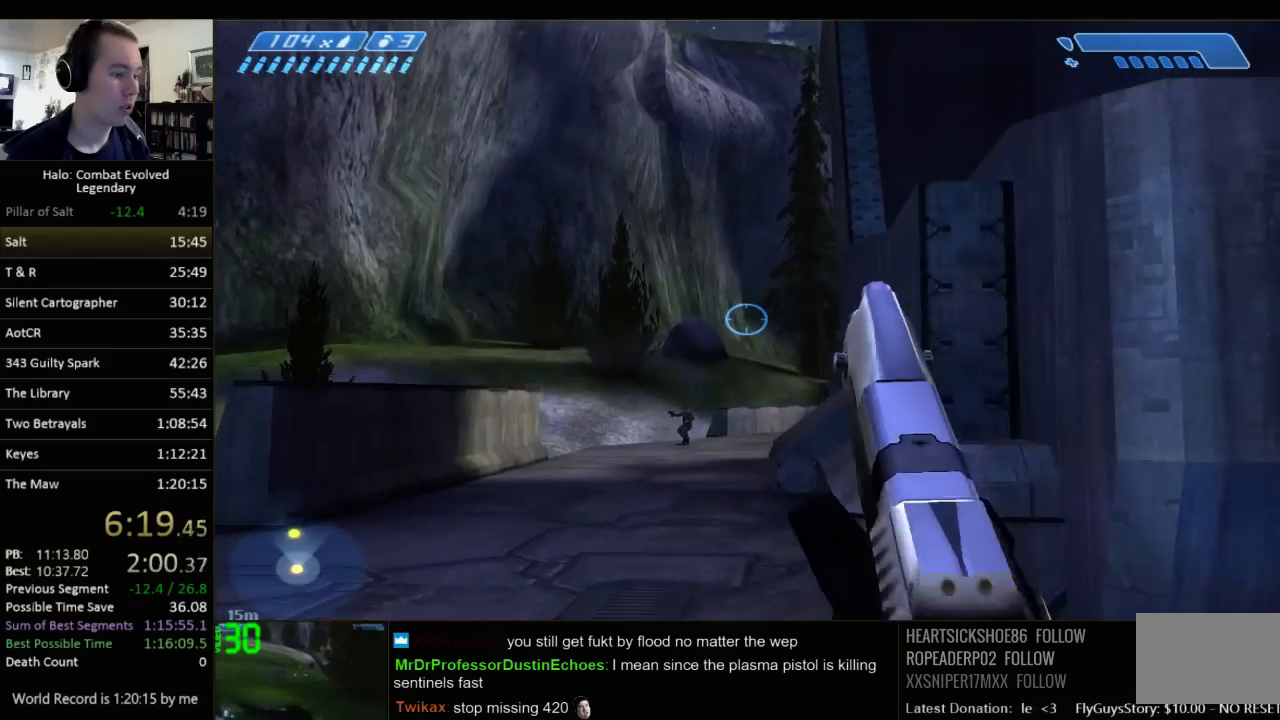
{"keys": ["s"], "mouse": [], "events": [[67, "space", "up"], [233, "d", "up"]]}
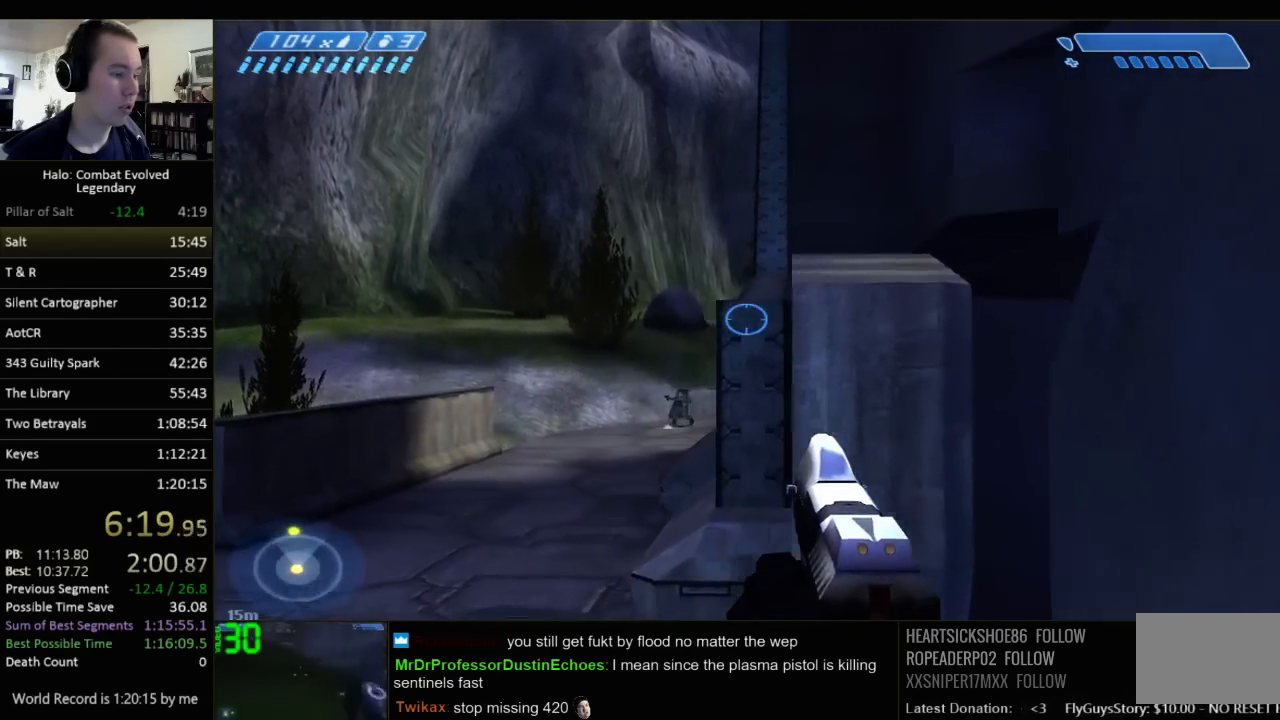
{"keys": ["d", "w"], "mouse": [], "events": [[50, "d", "down"], [217, "s", "up"], [350, "w", "down"]]}
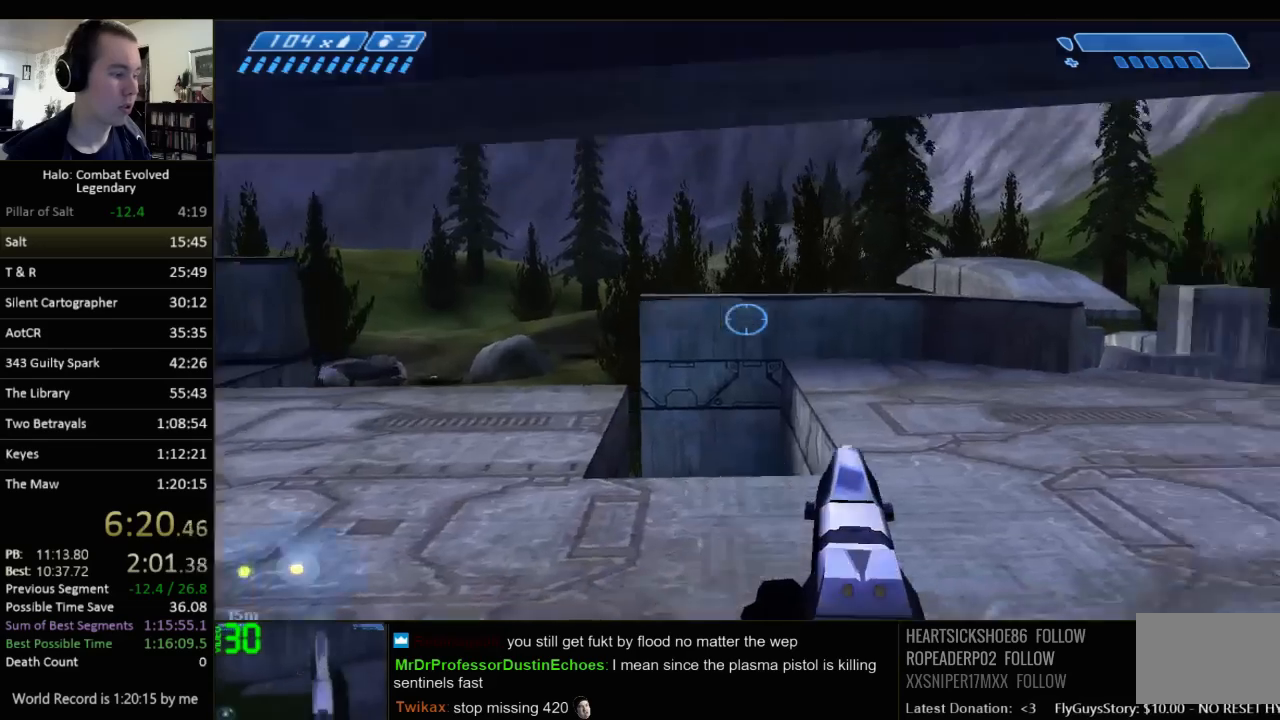
{"keys": ["d", "w"], "mouse": [], "events": [[33, "d", "up"], [400, "d", "down"]]}
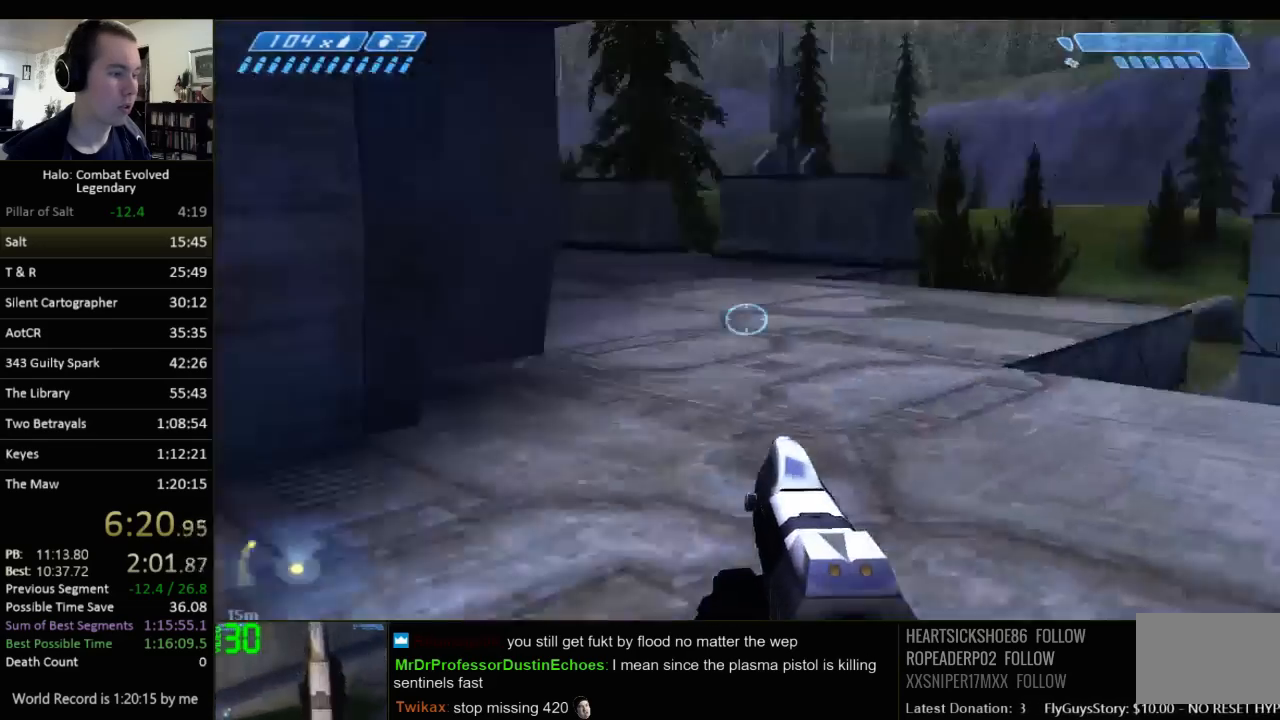
{"keys": ["s"], "mouse": [], "events": [[50, "w", "up"], [350, "s", "down"], [417, "d", "up"]]}
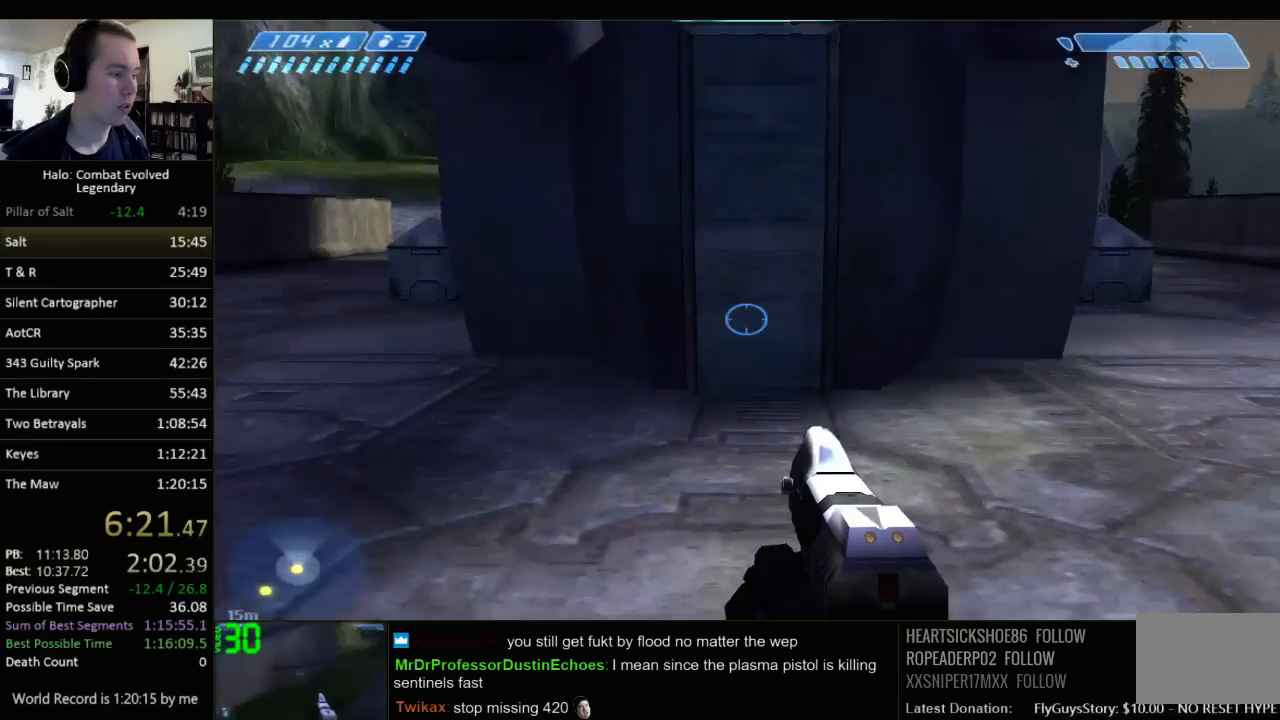
{"keys": ["d"], "mouse": [], "events": [[100, "d", "down"], [433, "s", "up"]]}
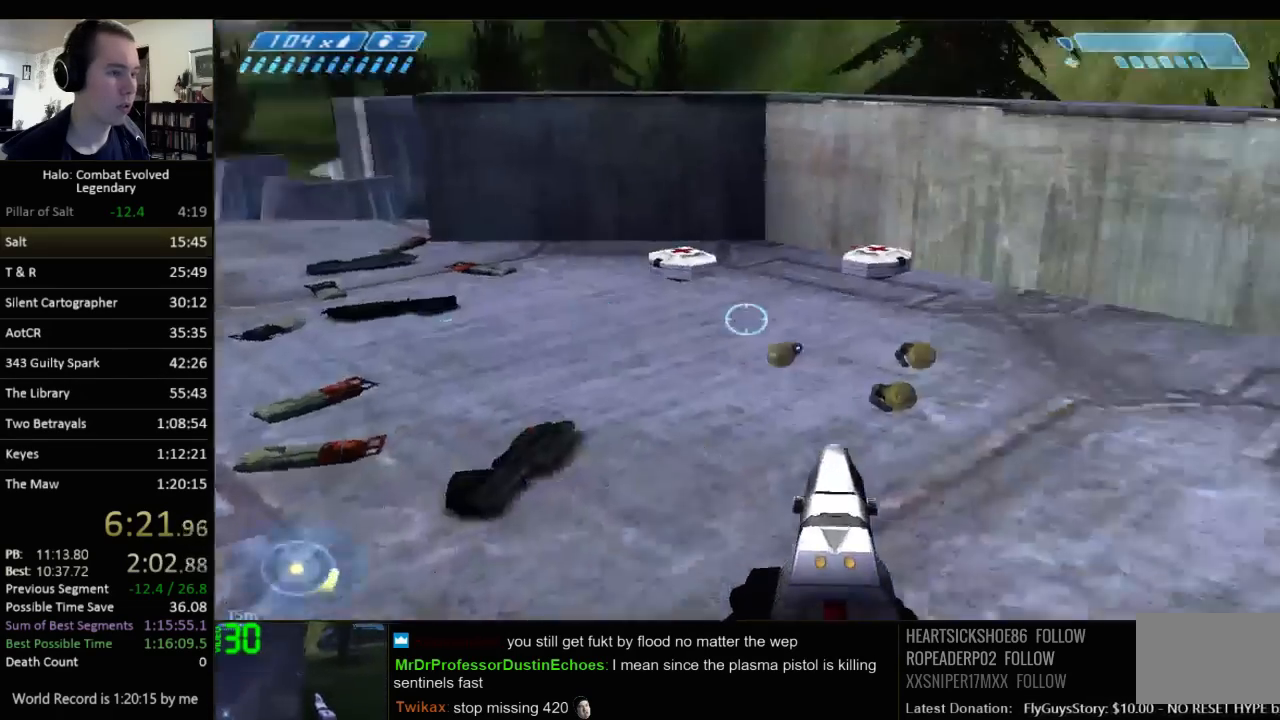
{"keys": ["w"], "mouse": [], "events": [[33, "w", "down"], [167, "d", "up"]]}
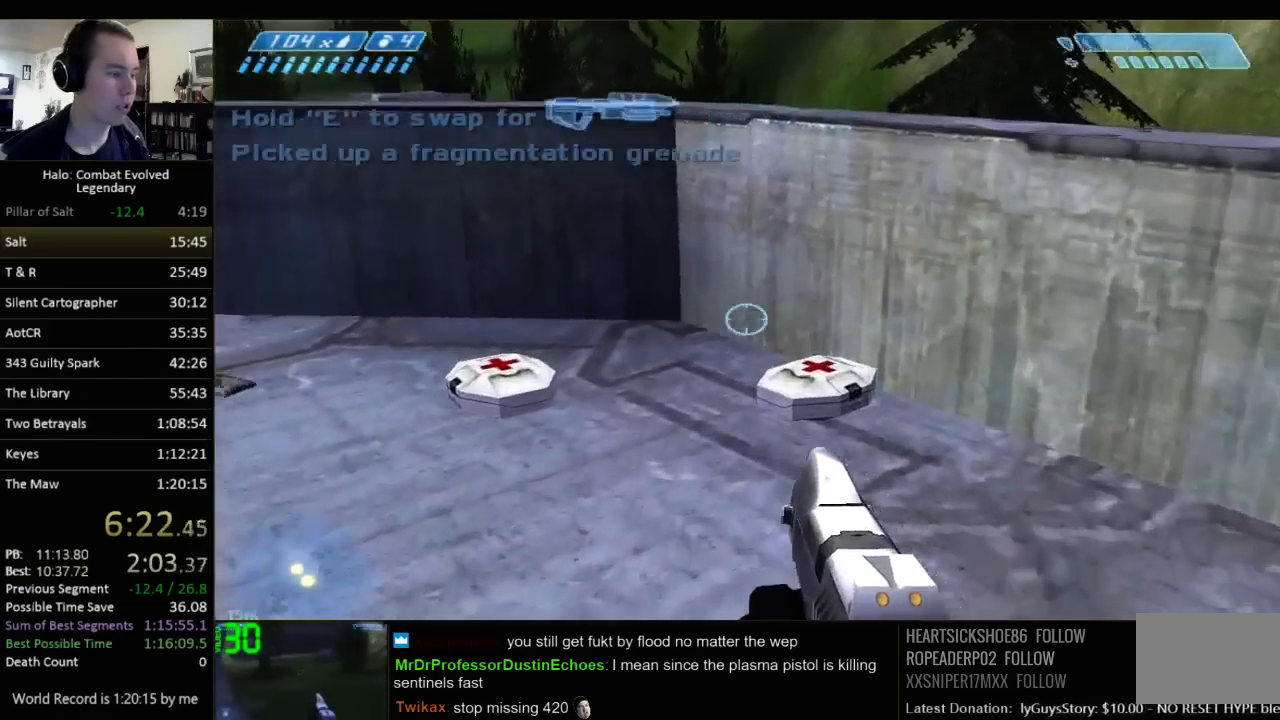
{"keys": ["d"], "mouse": [], "events": [[217, "d", "down"], [433, "w", "up"]]}
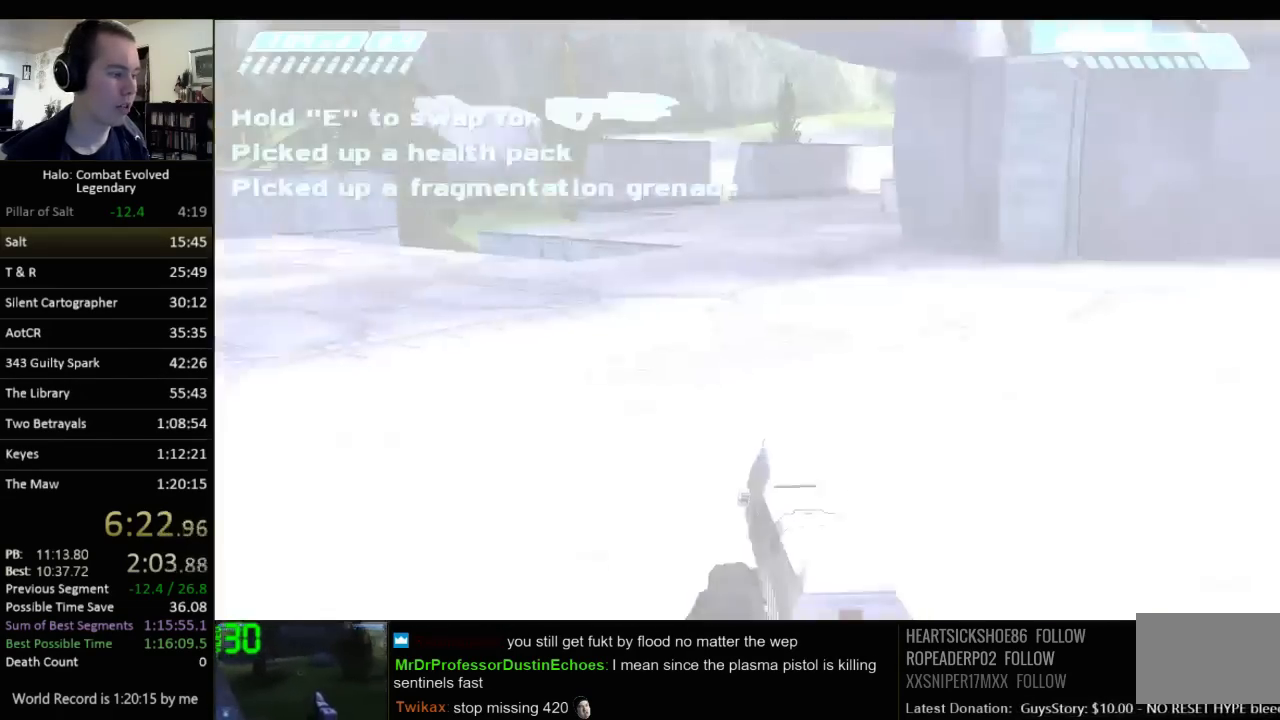
{"keys": ["w"], "mouse": [], "events": [[33, "s", "down"], [233, "s", "up"], [350, "d", "up"], [350, "w", "down"]]}
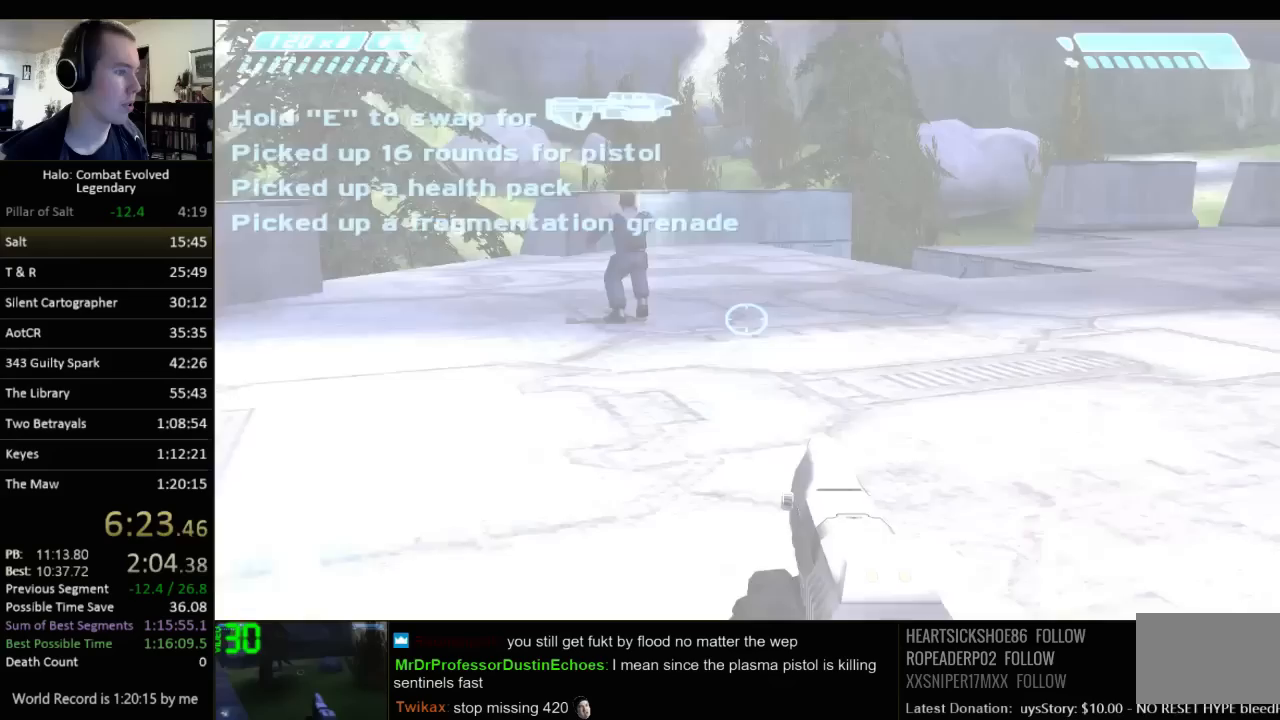
{"keys": ["d", "w"], "mouse": [], "events": [[117, "w", "up"], [217, "d", "down"], [217, "s", "down"], [350, "s", "up"], [483, "w", "down"]]}
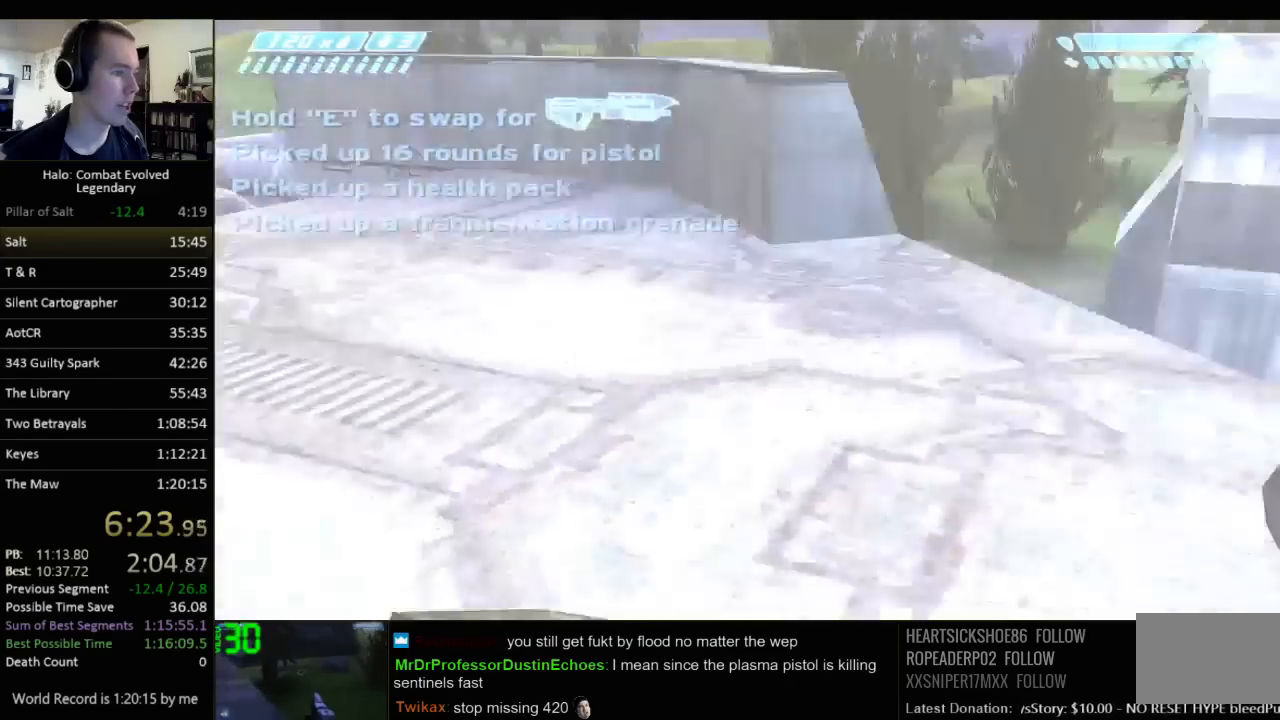
{"keys": ["w"], "mouse": [], "events": [[100, "d", "up"]]}
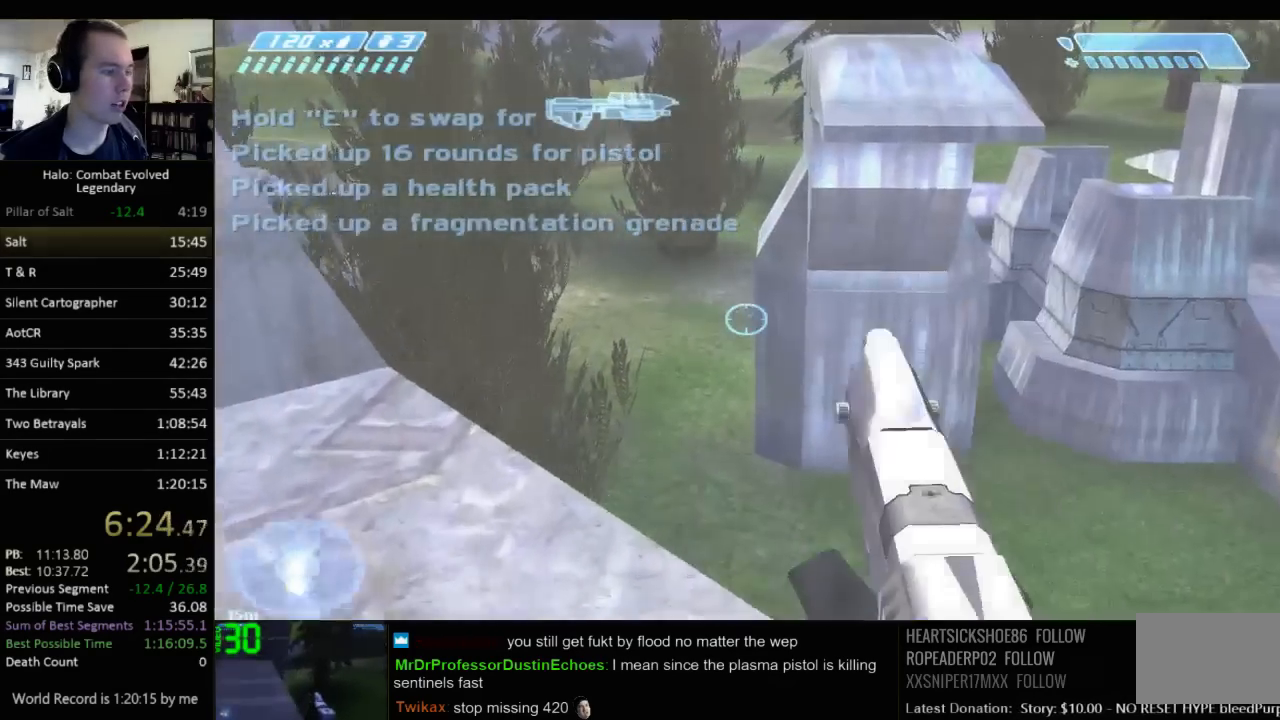
{"keys": ["w"], "mouse": [], "events": [[317, "q", "down"], [417, "q", "up"]]}
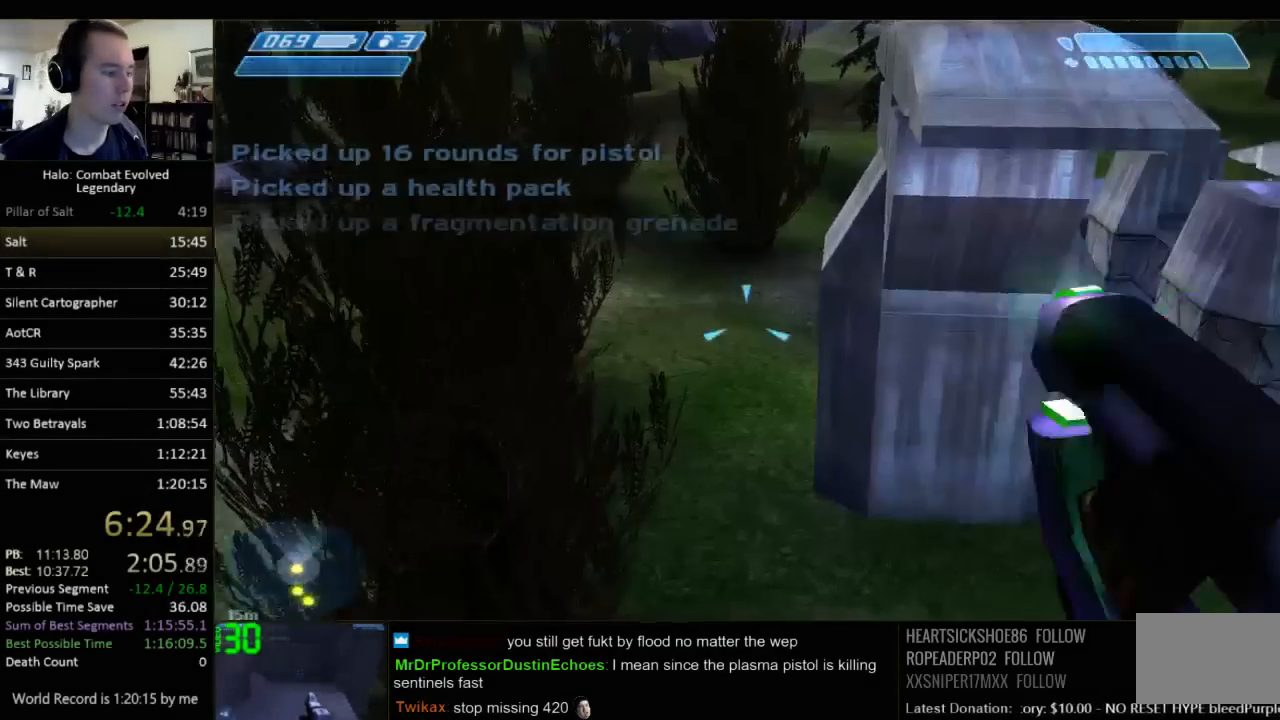
{"keys": ["w"], "mouse": [], "events": []}
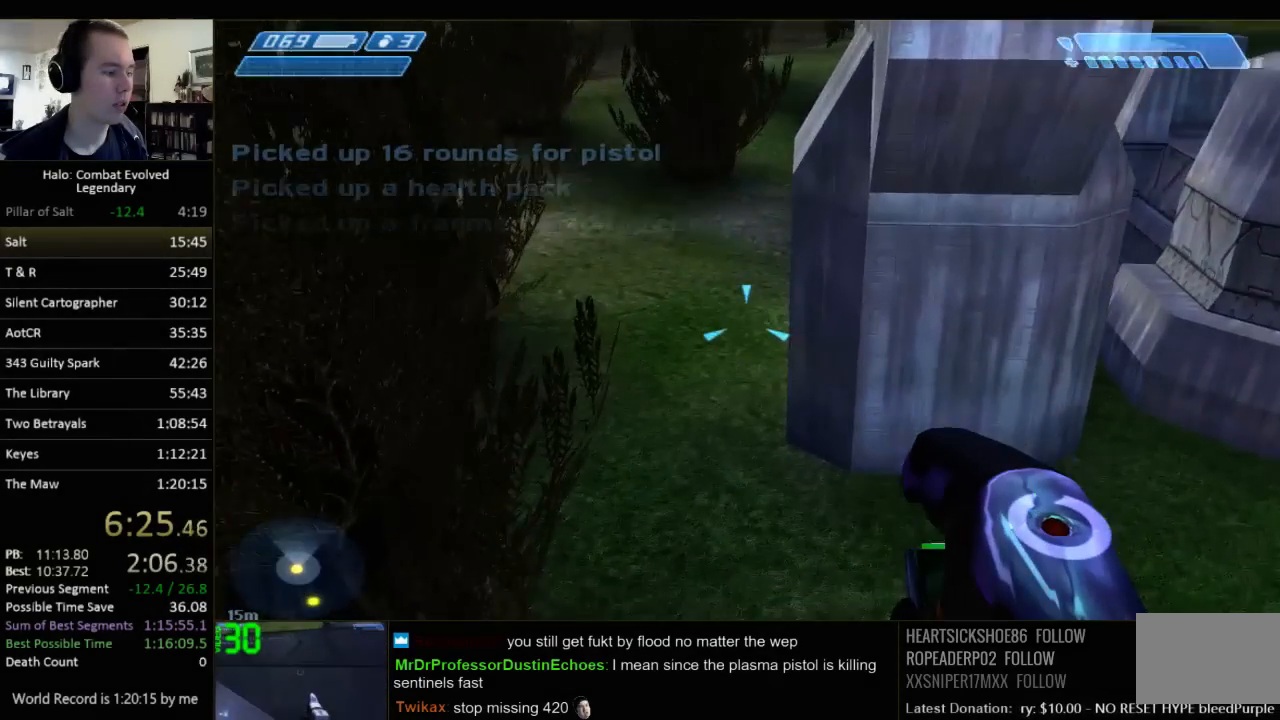
{"keys": ["w"], "mouse": [], "events": []}
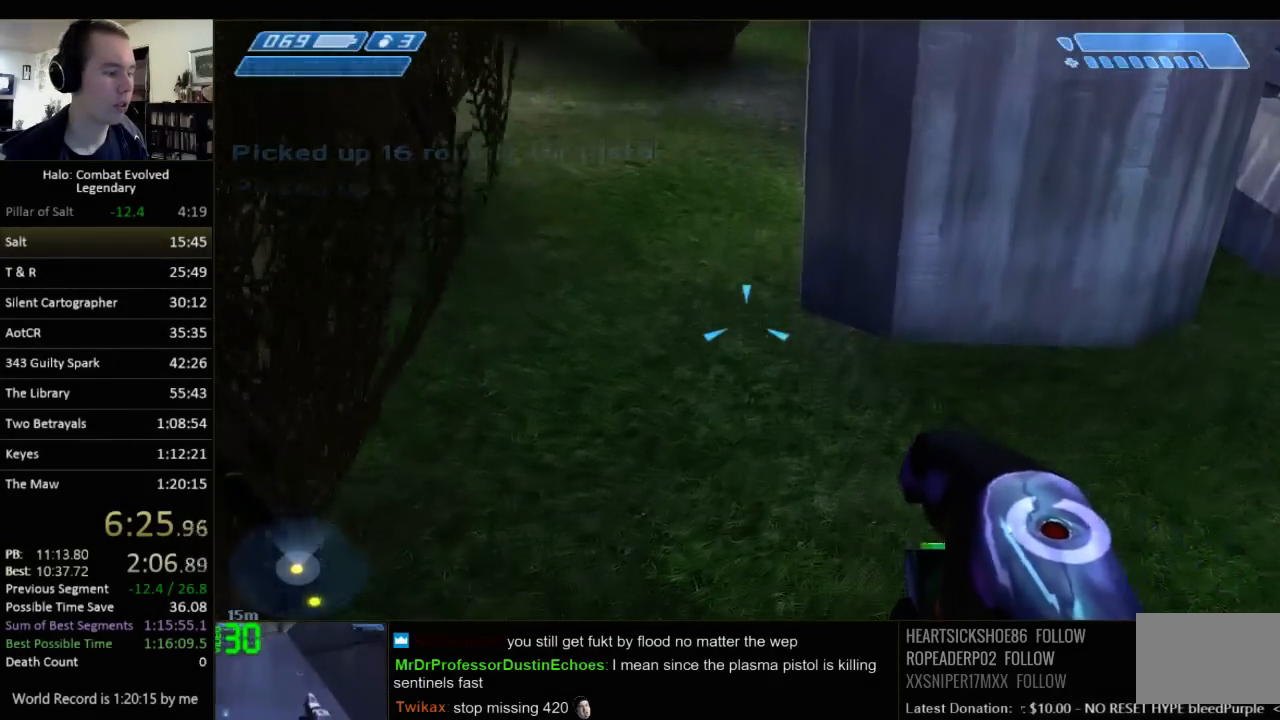
{"keys": ["w"], "mouse": [], "events": []}
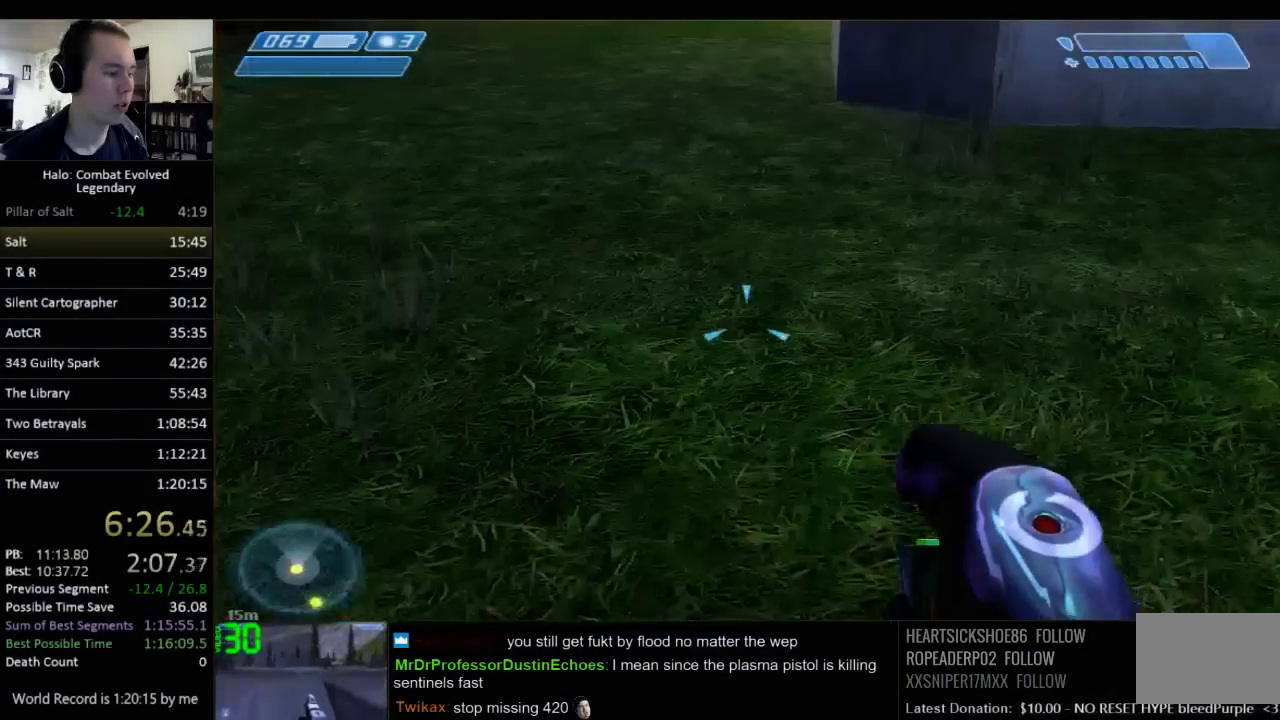
{"keys": ["space", "w"], "mouse": [], "events": [[367, "space", "down"]]}
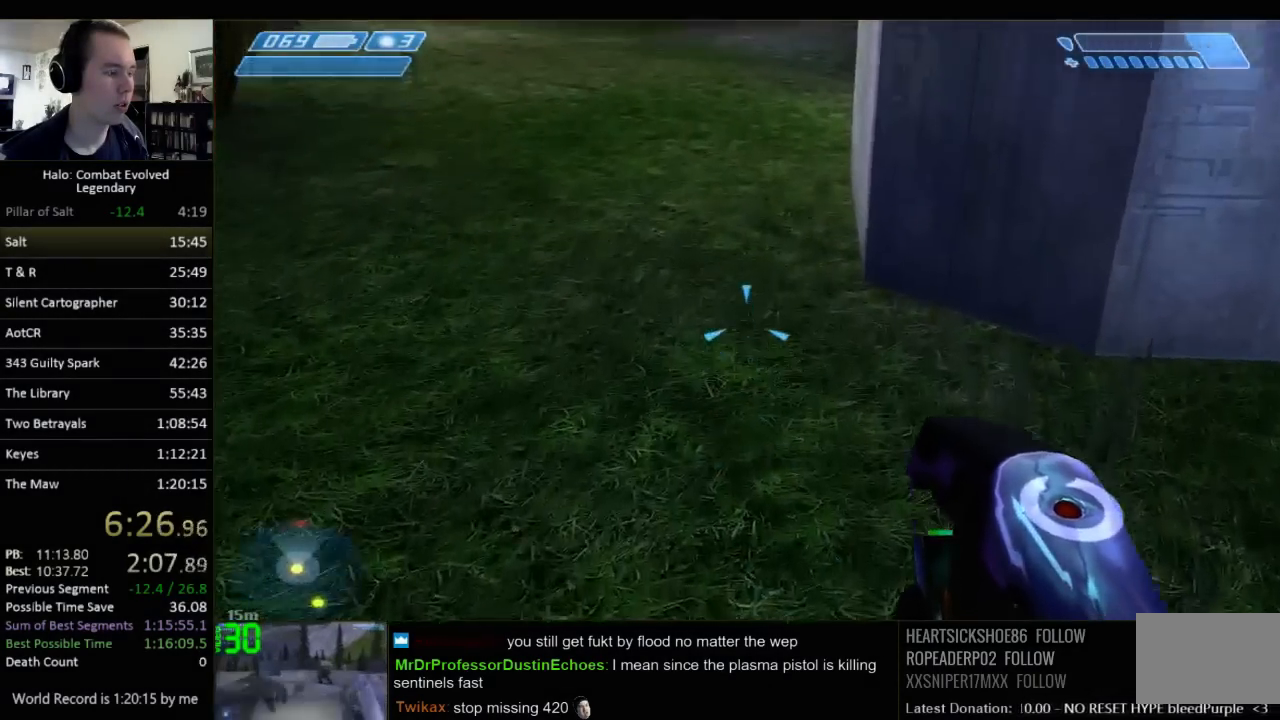
{"keys": ["space", "w"], "mouse": [], "events": []}
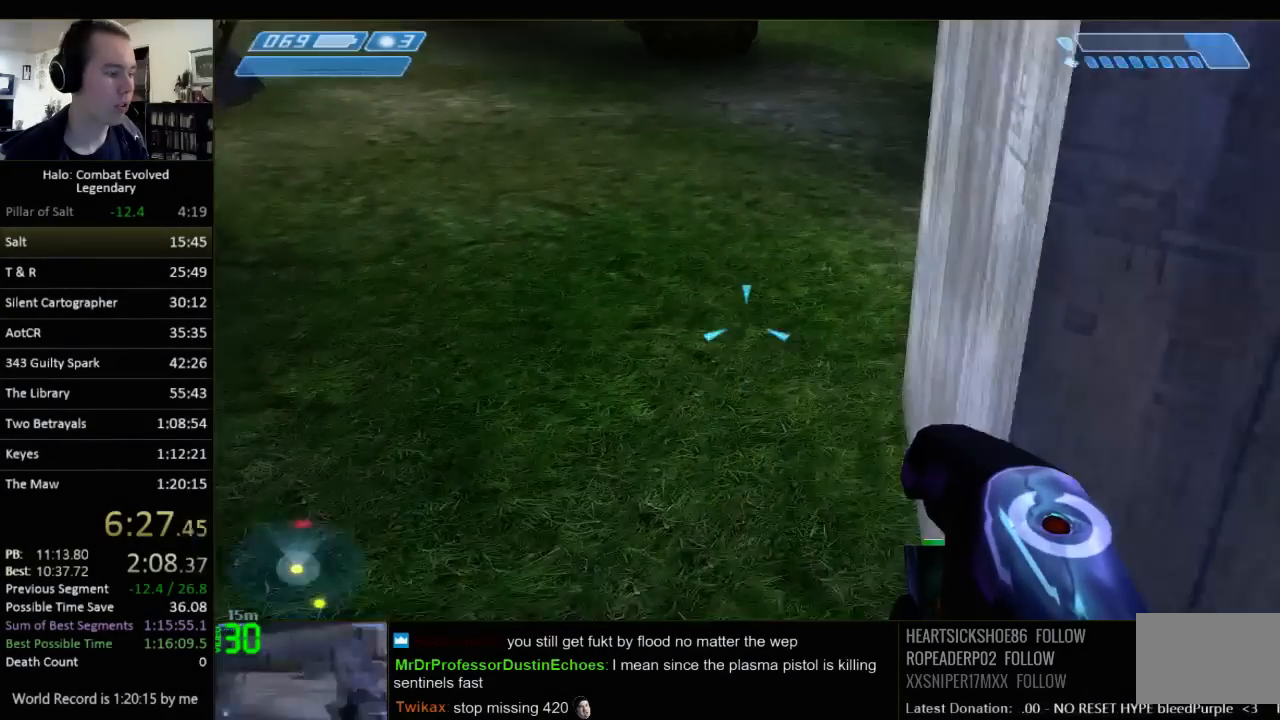
{"keys": ["space", "w"], "mouse": [], "events": []}
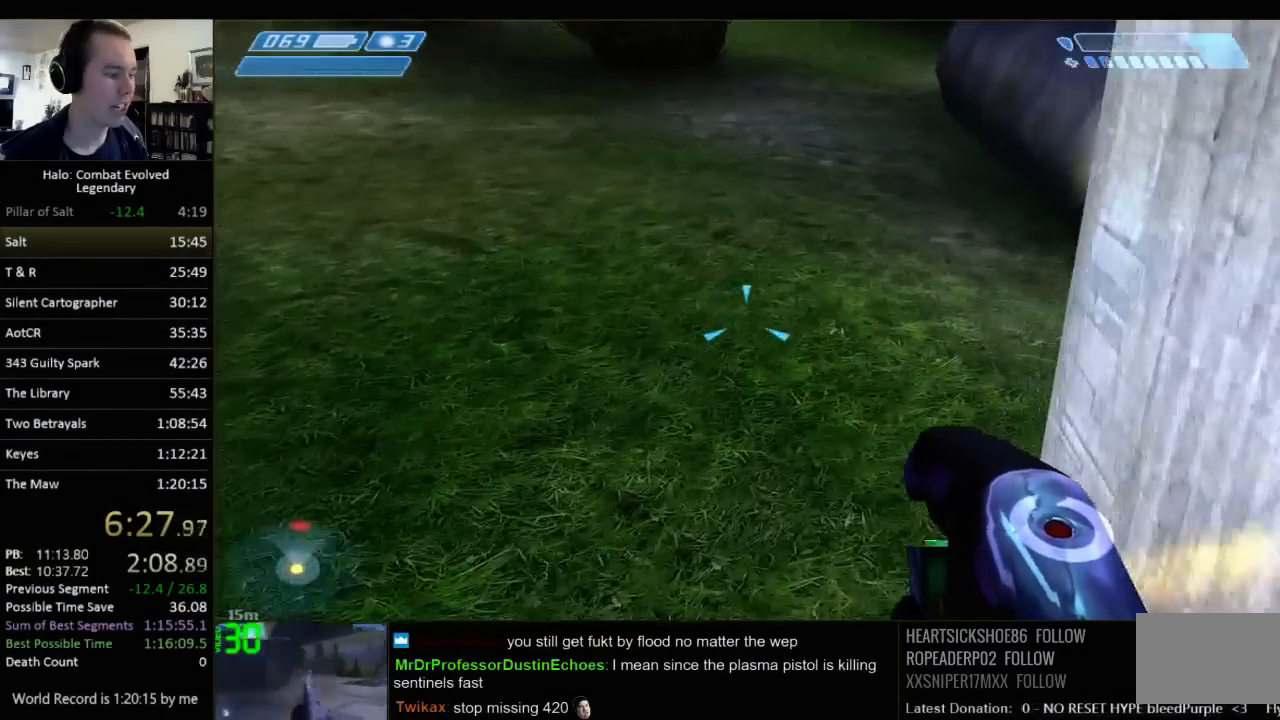
{"keys": ["space", "w"], "mouse": [], "events": []}
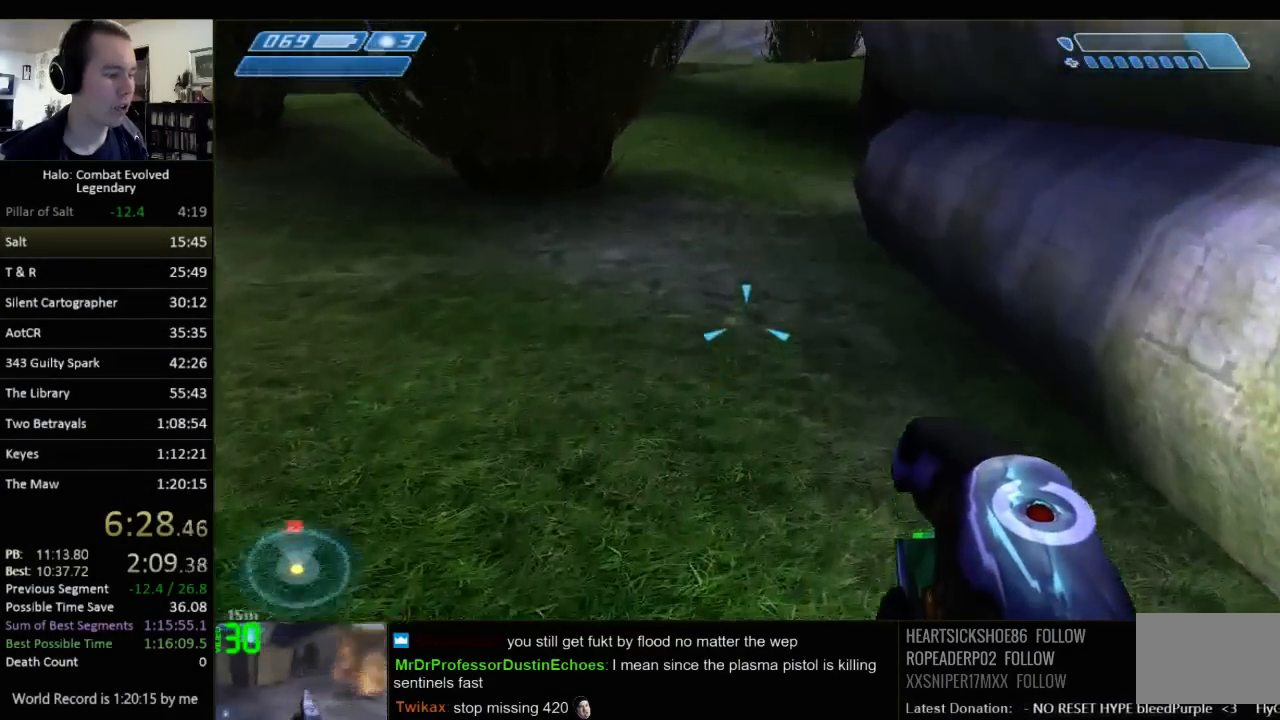
{"keys": ["w"], "mouse": [], "events": [[500, "space", "up"]]}
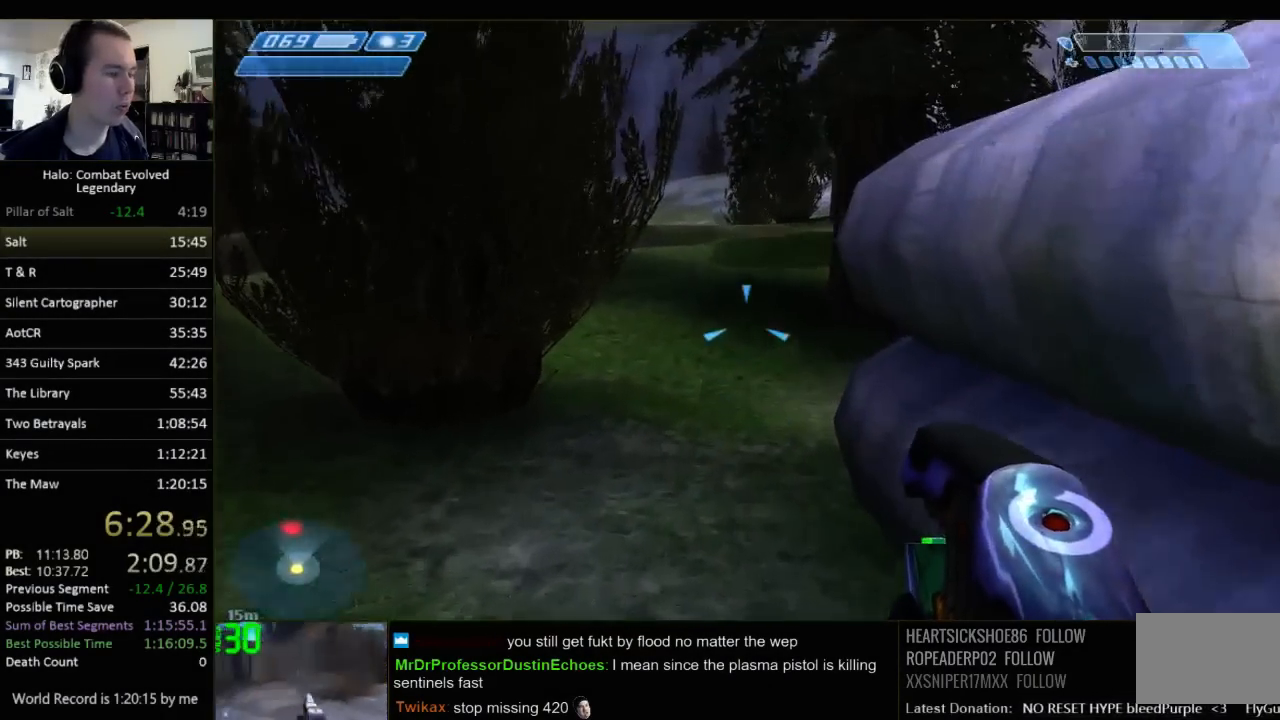
{"keys": ["w"], "mouse": [], "events": []}
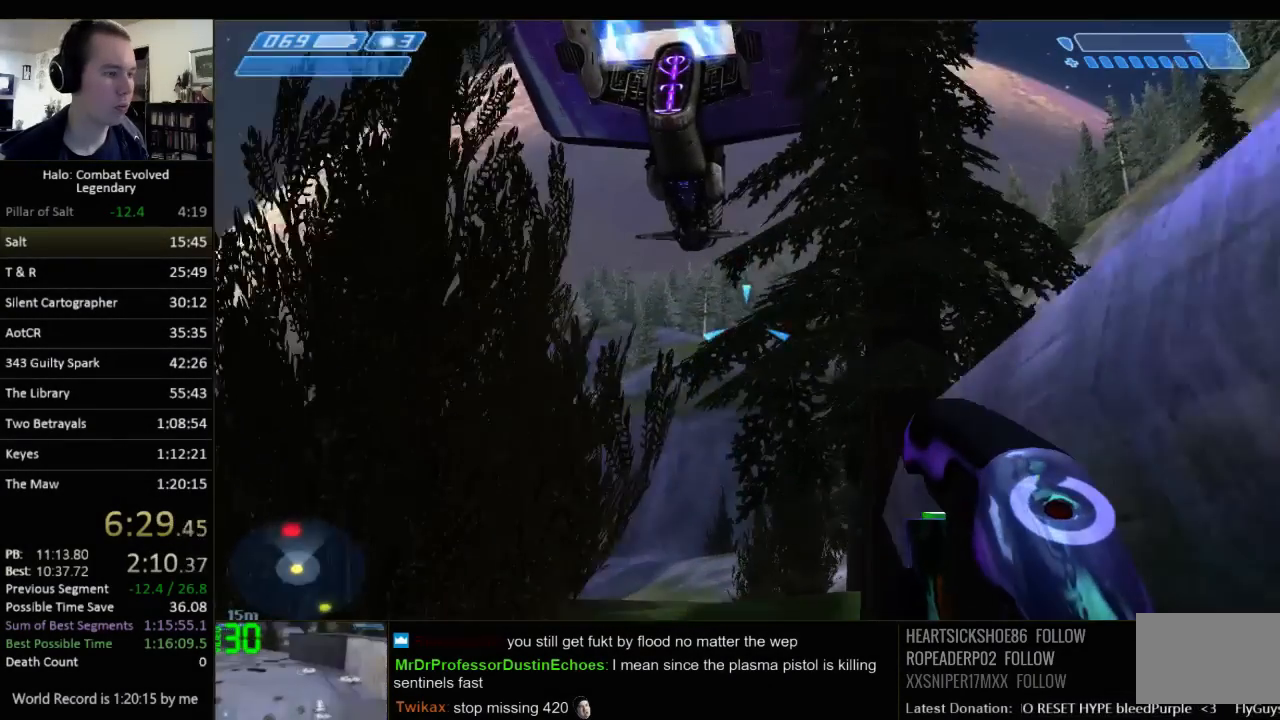
{"keys": ["w"], "mouse": [], "events": []}
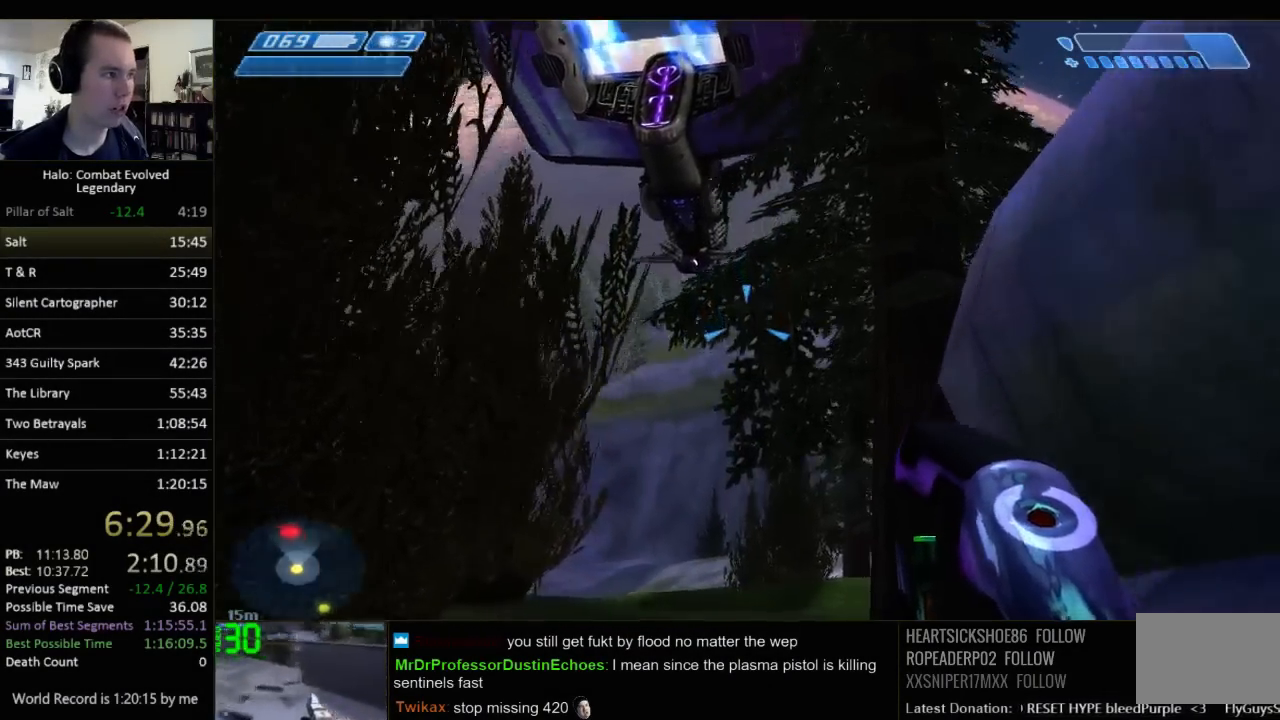
{"keys": ["w"], "mouse": [], "events": [[100, "q", "down"], [133, "q", "up"], [267, "q", "down"], [400, "q", "up"]]}
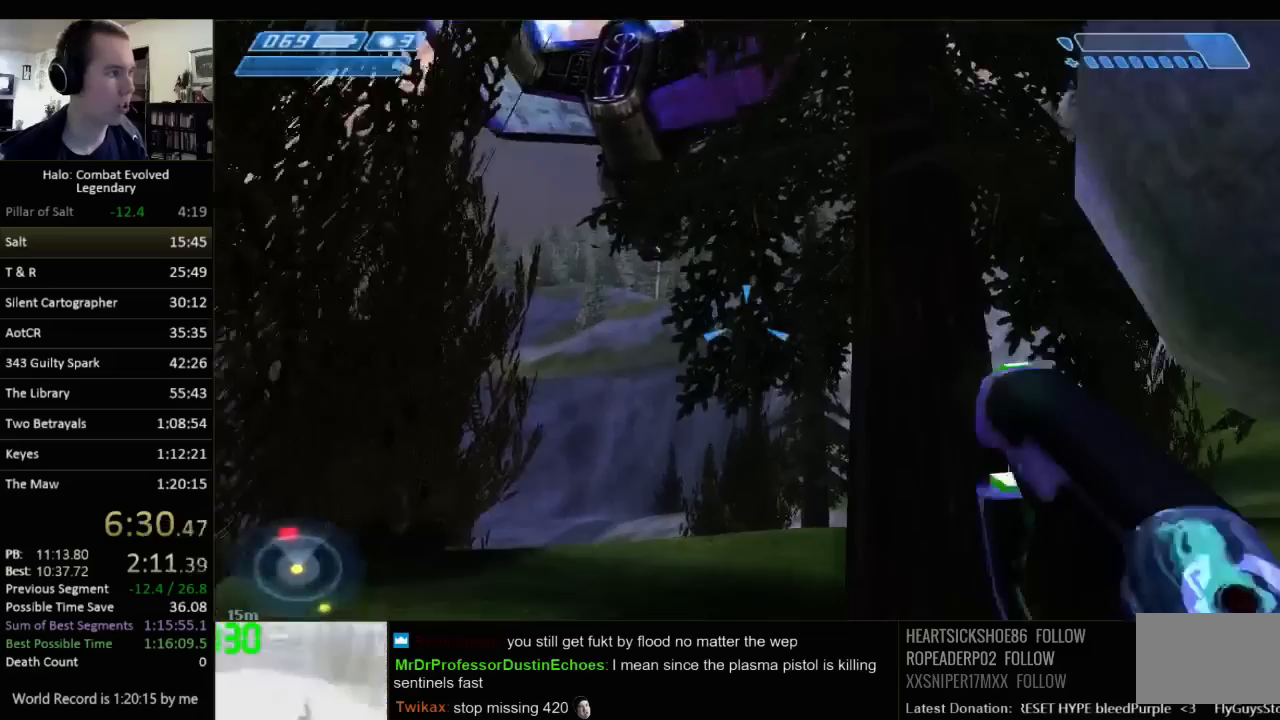
{"keys": ["w"], "mouse": [], "events": []}
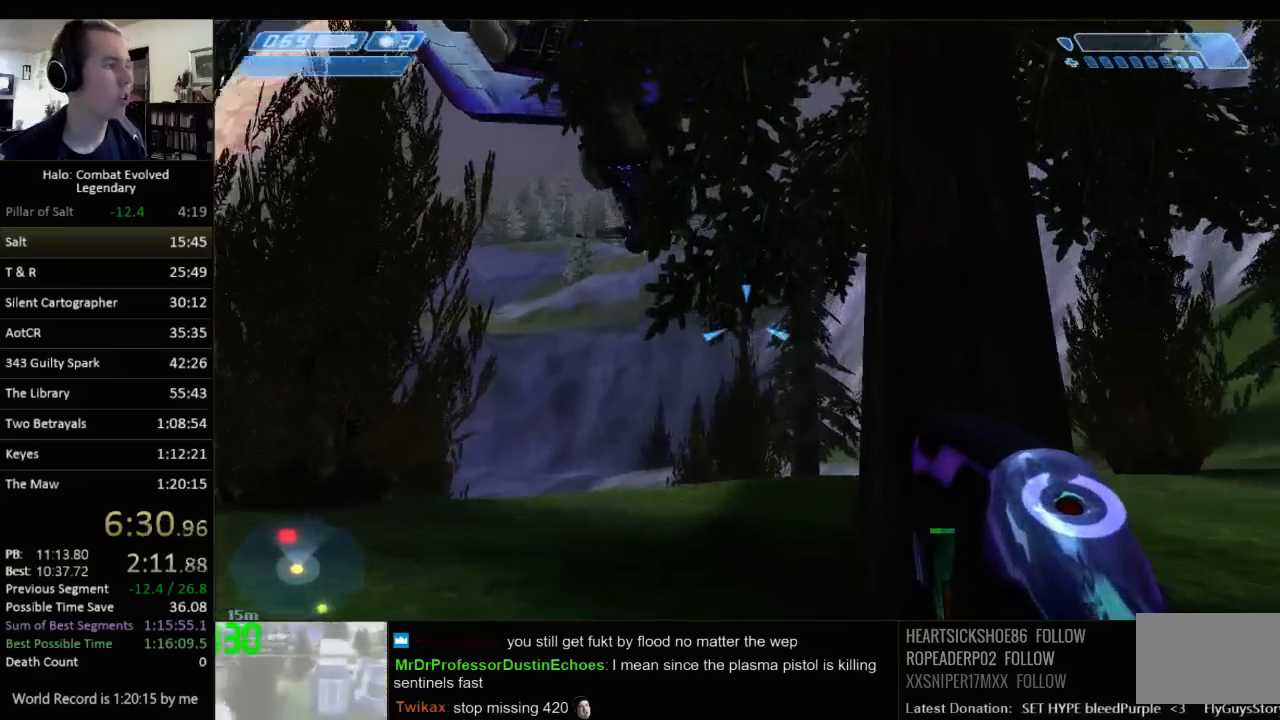
{"keys": ["w"], "mouse": [], "events": []}